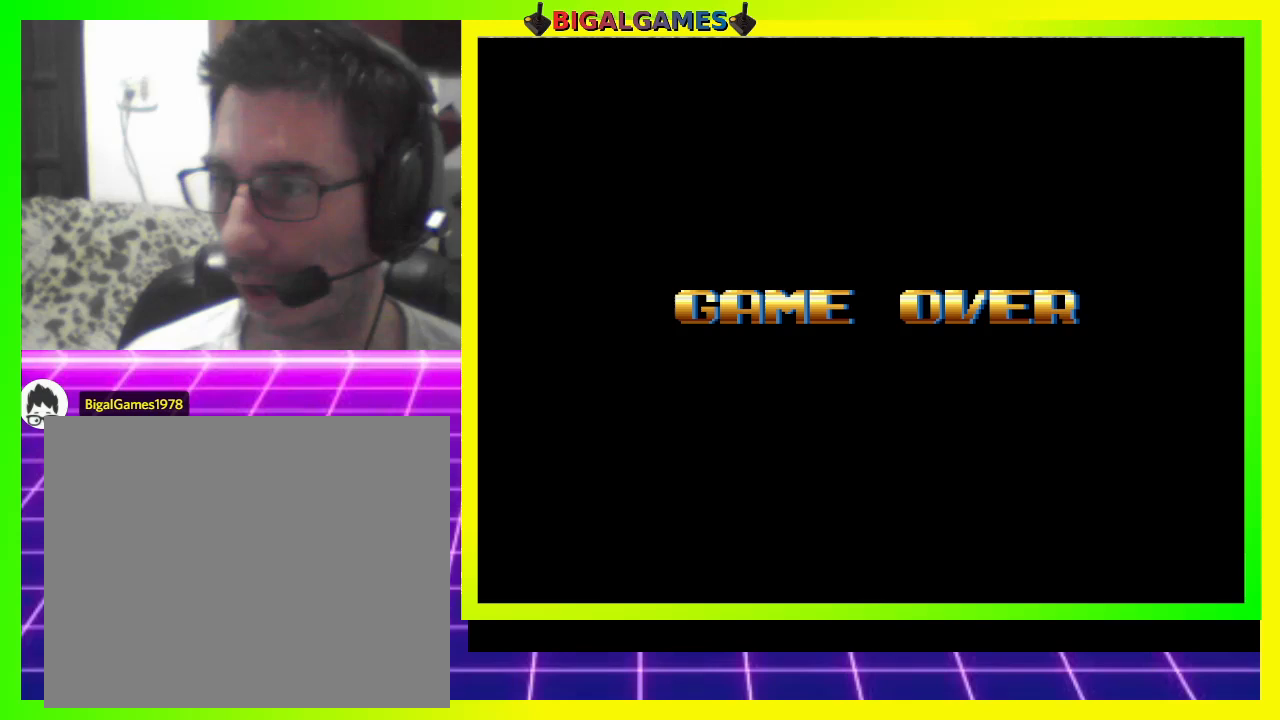
Gameplay with a controller (PlayStation layout); each line is a JSON object with the inputs held at the frame after it. "events" lists button and stick changes between this image and that frame as [ms after this image, input, new state], when the widget could be followed in between. Not read: left_stick.
{"buttons": [], "right_stick": "center", "events": []}
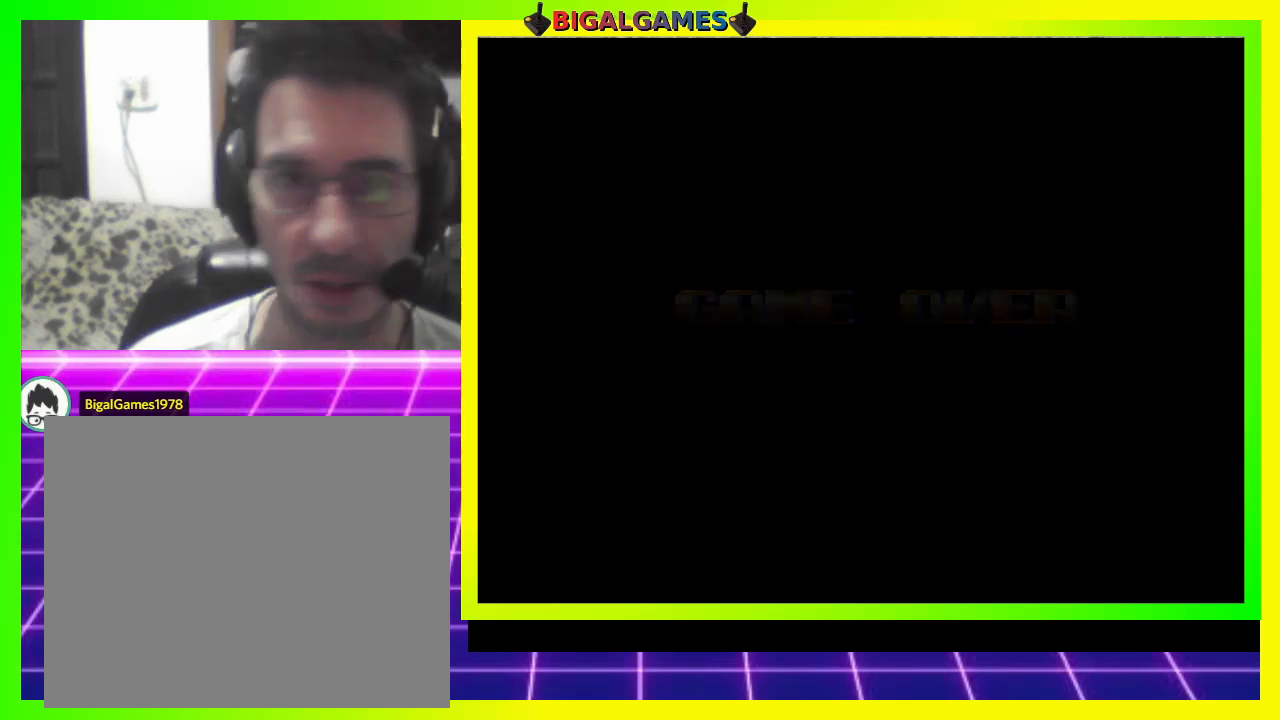
{"buttons": [], "right_stick": "center", "events": []}
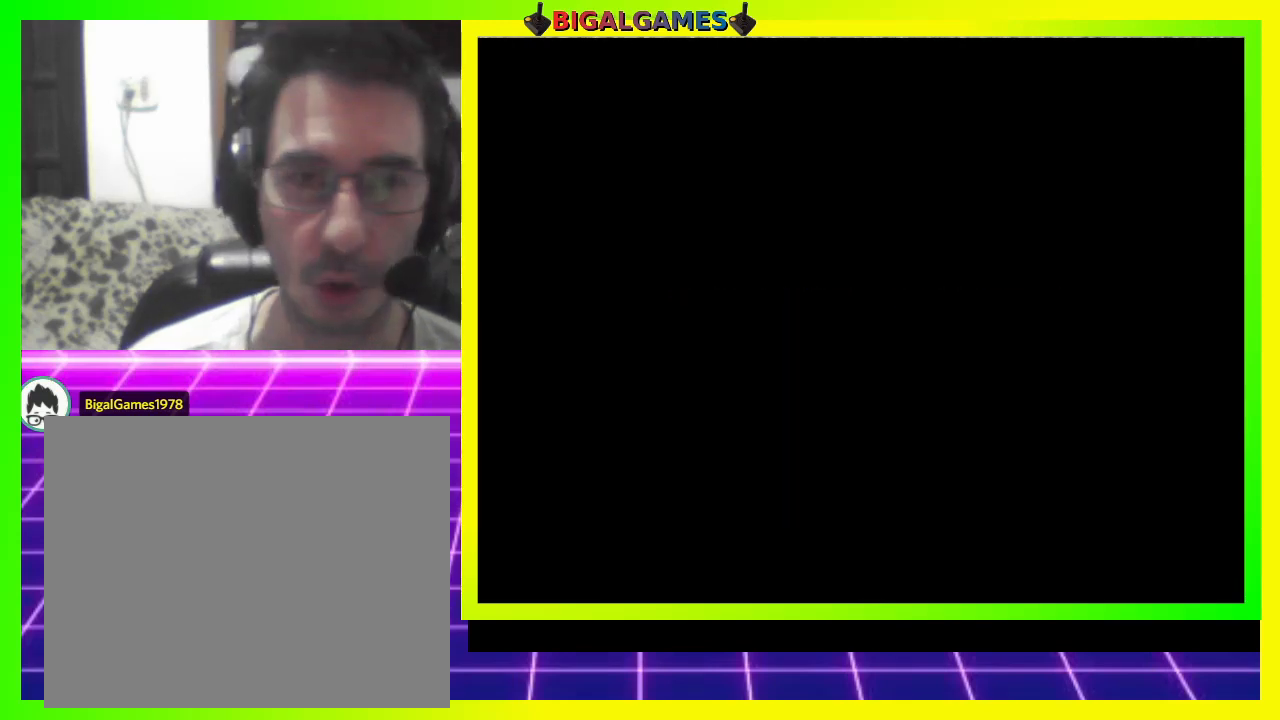
{"buttons": [], "right_stick": "center"}
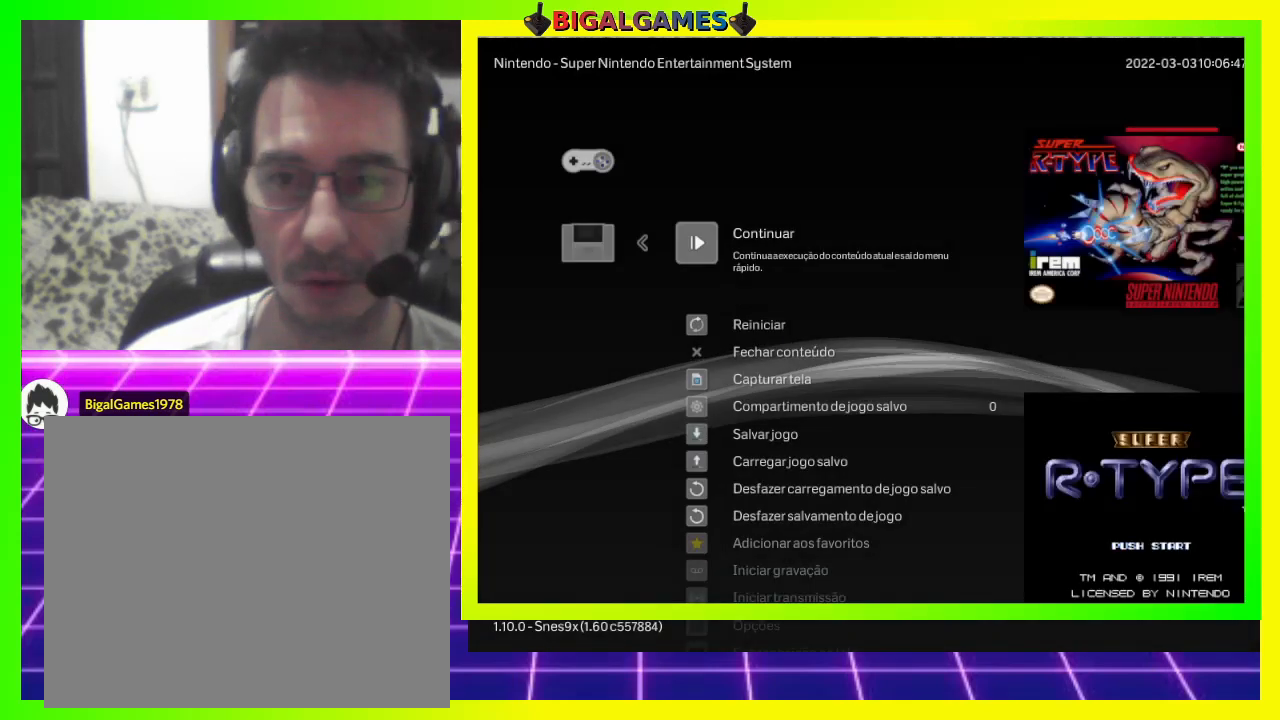
{"buttons": [], "right_stick": "center", "events": []}
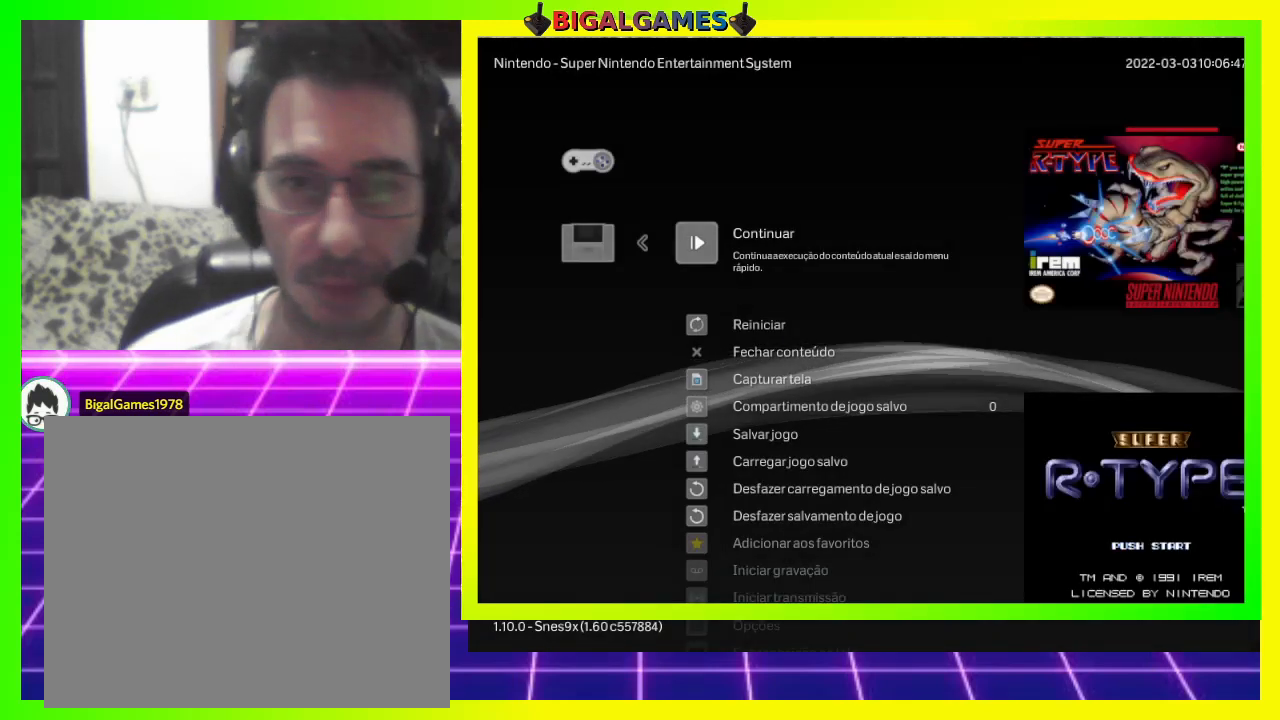
{"buttons": [], "right_stick": "center", "events": [[67, "DPAD_LEFT", "down"], [200, "DPAD_LEFT", "up"], [333, "CIRCLE", "down"], [500, "CIRCLE", "up"]]}
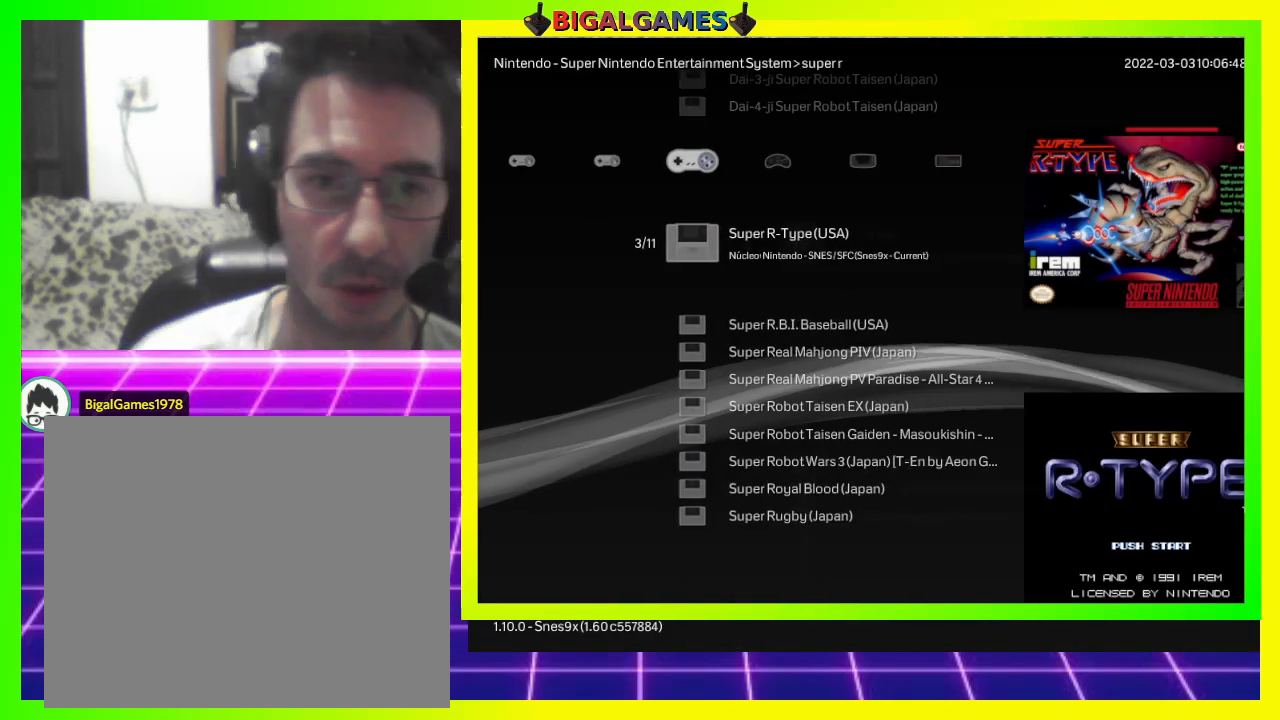
{"buttons": ["DPAD_LEFT"], "right_stick": "center", "events": [[267, "DPAD_LEFT", "down"], [400, "DPAD_LEFT", "up"], [467, "DPAD_LEFT", "down"]]}
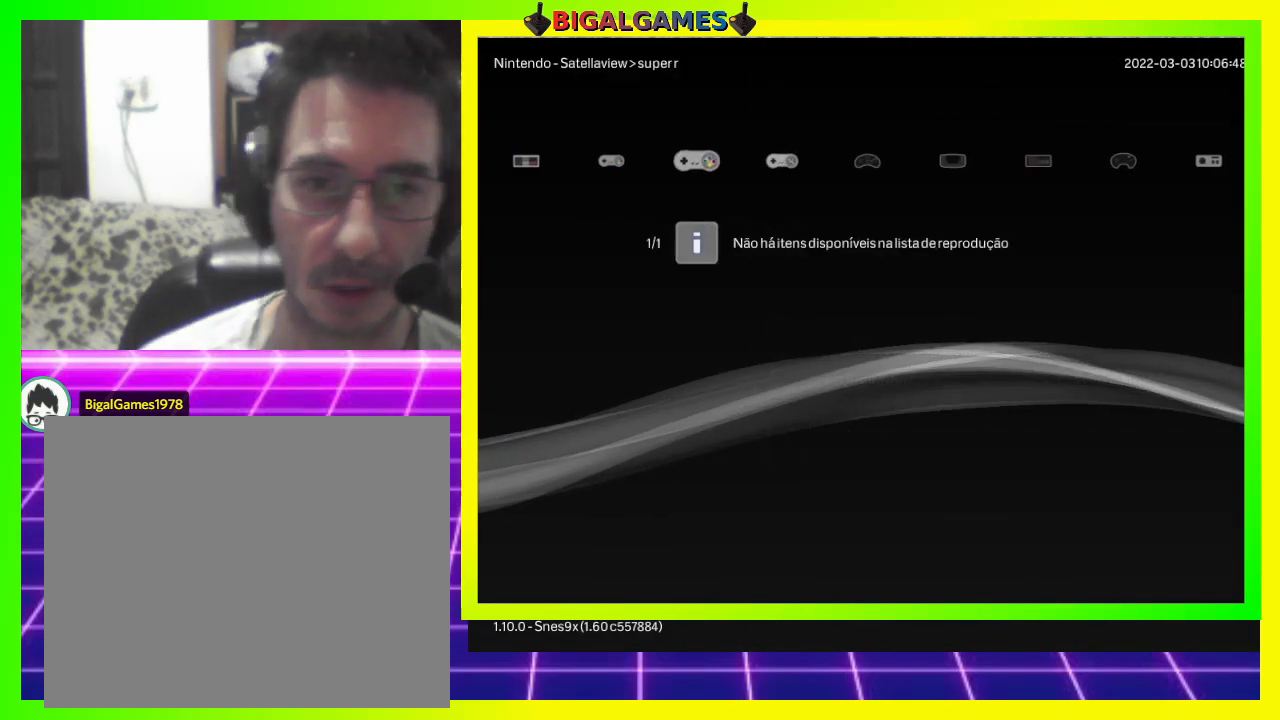
{"buttons": ["DPAD_LEFT"], "right_stick": "center", "events": [[100, "DPAD_LEFT", "up"], [167, "DPAD_LEFT", "down"], [267, "DPAD_LEFT", "up"], [333, "DPAD_LEFT", "down"], [467, "DPAD_LEFT", "up"], [500, "DPAD_LEFT", "down"]]}
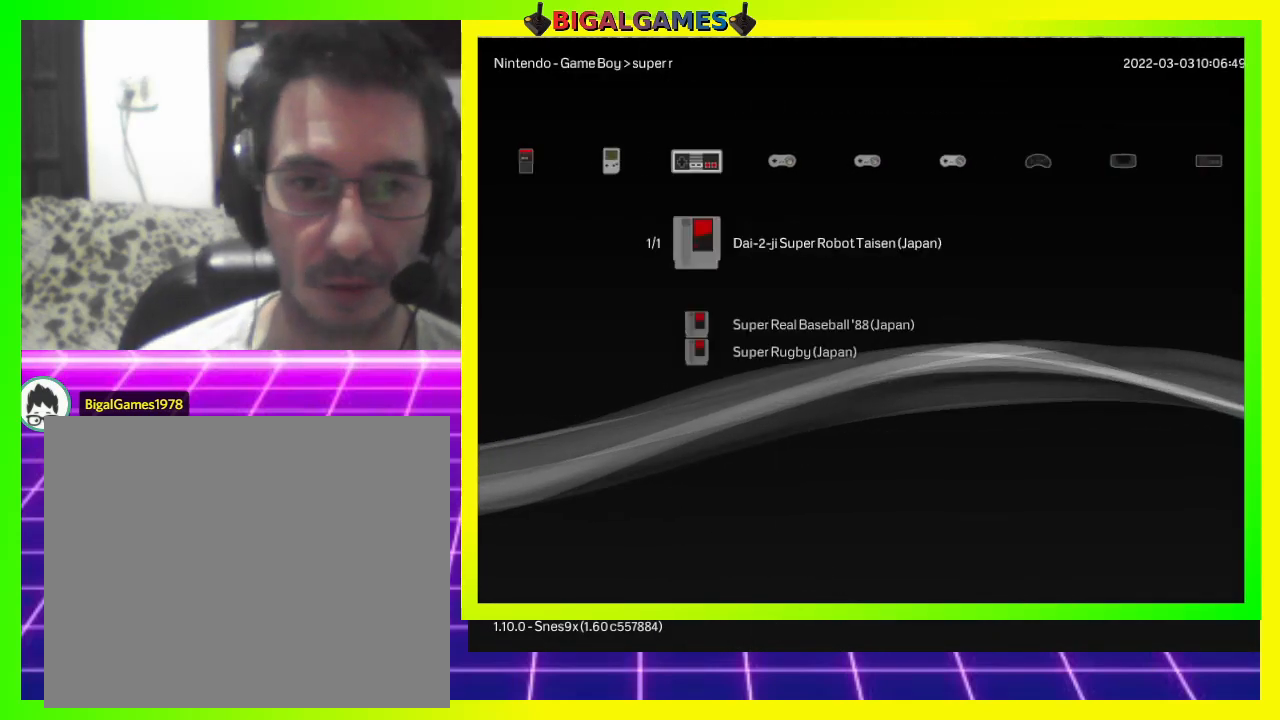
{"buttons": ["DPAD_LEFT"], "right_stick": "center", "events": [[133, "DPAD_LEFT", "up"], [300, "DPAD_LEFT", "down"], [400, "DPAD_LEFT", "up"], [467, "DPAD_LEFT", "down"]]}
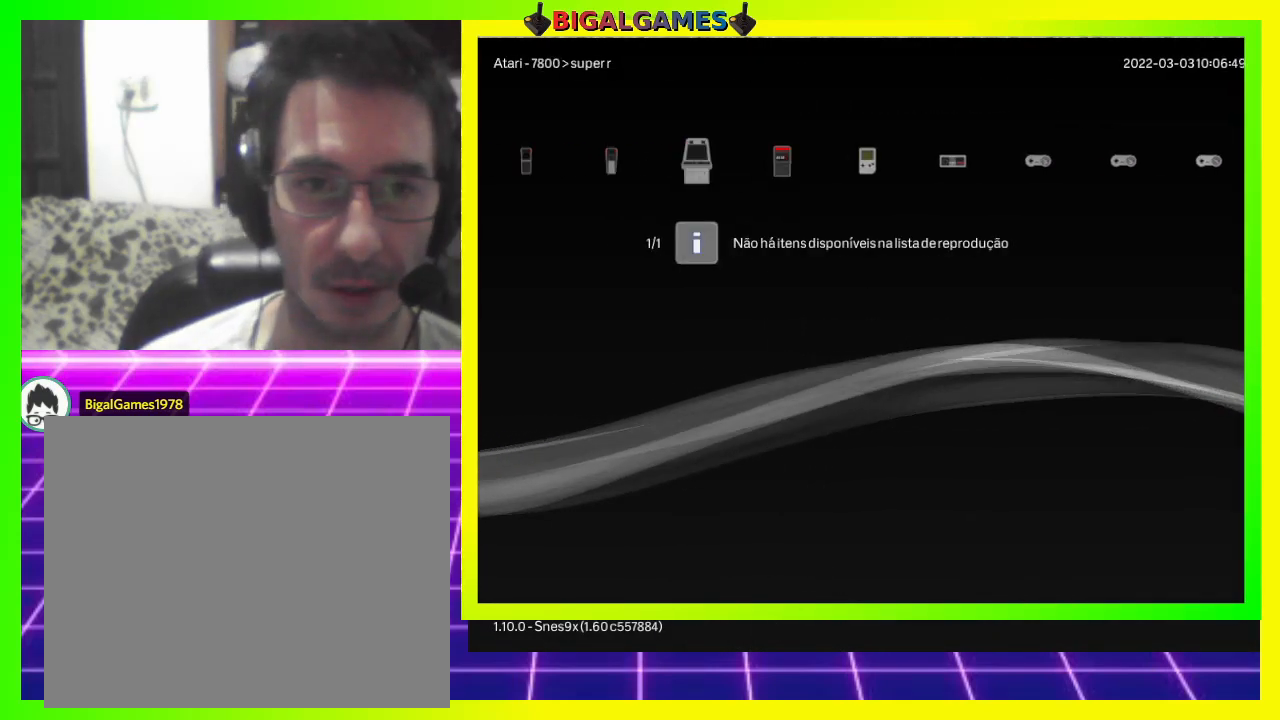
{"buttons": ["DPAD_LEFT"], "right_stick": "center", "events": [[100, "DPAD_LEFT", "up"], [133, "DPAD_LEFT", "down"], [267, "DPAD_LEFT", "up"], [333, "DPAD_LEFT", "down"], [433, "DPAD_LEFT", "up"], [500, "DPAD_LEFT", "down"]]}
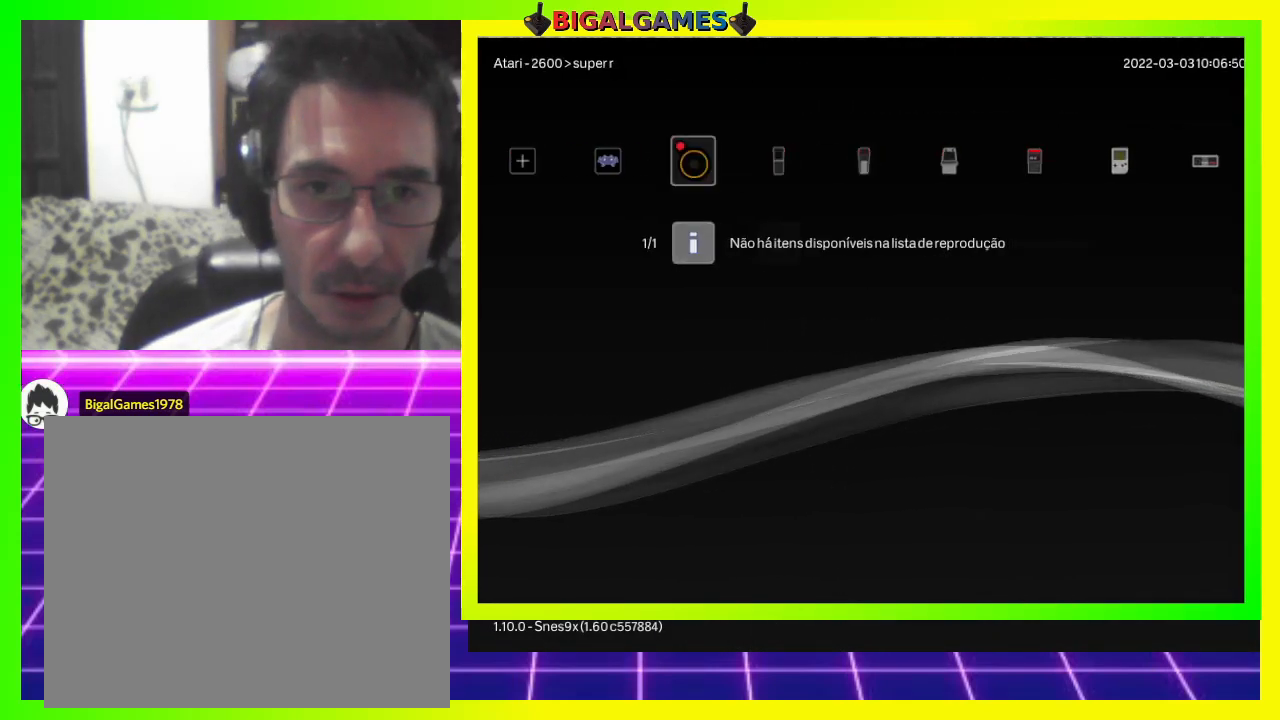
{"buttons": [], "right_stick": "center", "events": [[100, "DPAD_LEFT", "up"], [200, "DPAD_LEFT", "down"], [300, "DPAD_LEFT", "up"], [400, "DPAD_LEFT", "down"], [500, "DPAD_LEFT", "up"]]}
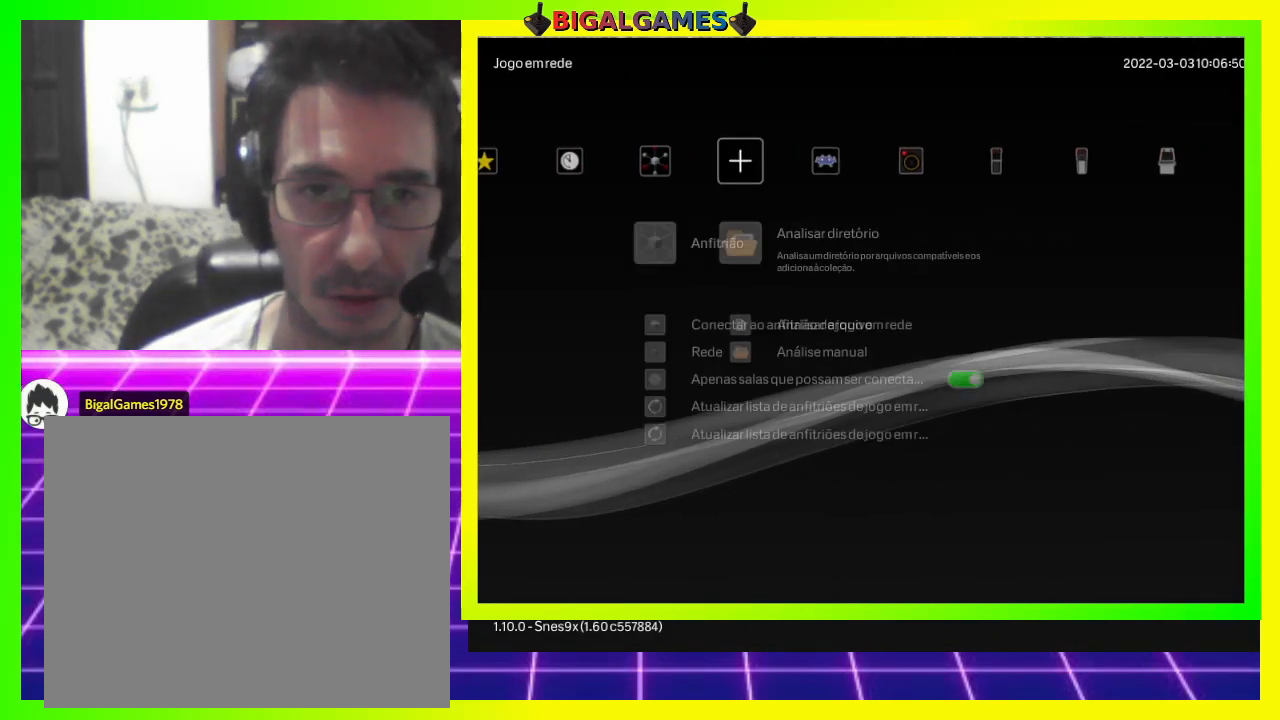
{"buttons": [], "right_stick": "center", "events": [[100, "DPAD_LEFT", "down"], [200, "DPAD_LEFT", "up"], [367, "DPAD_LEFT", "down"], [467, "DPAD_LEFT", "up"]]}
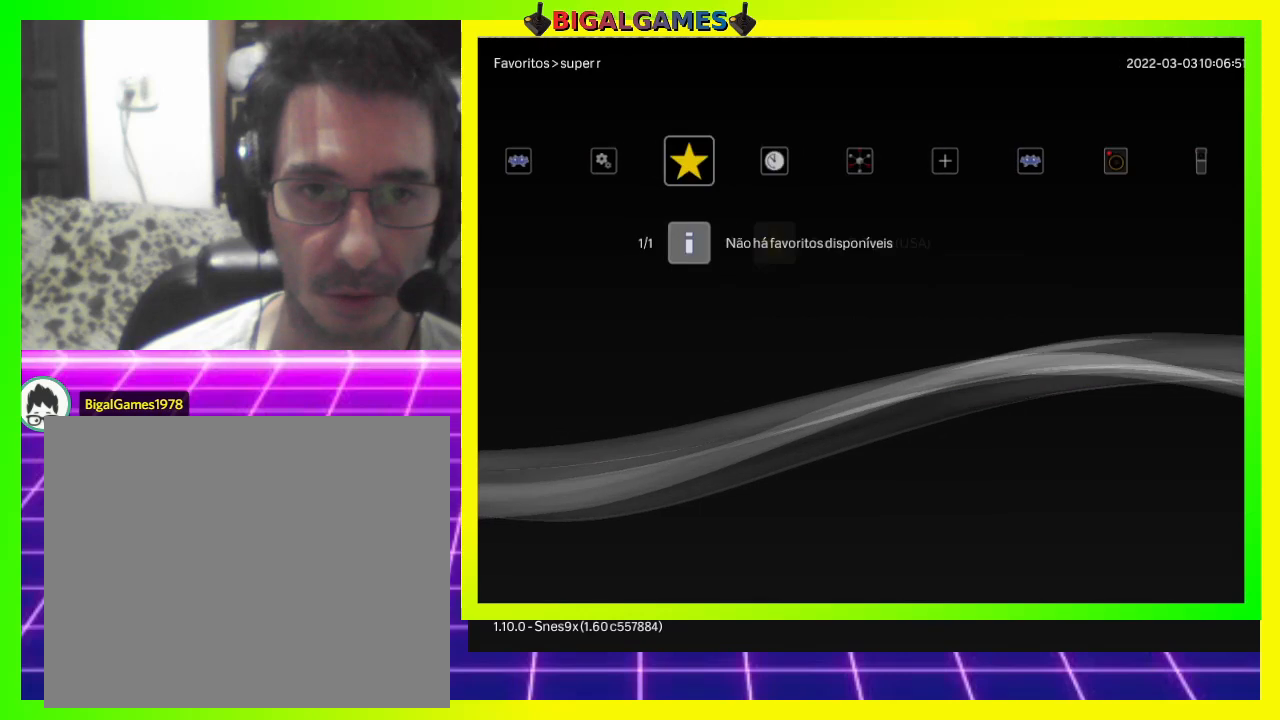
{"buttons": ["DPAD_LEFT"], "right_stick": "center", "events": [[33, "DPAD_LEFT", "down"], [167, "DPAD_LEFT", "up"], [233, "DPAD_LEFT", "down"], [367, "DPAD_LEFT", "up"], [500, "DPAD_LEFT", "down"]]}
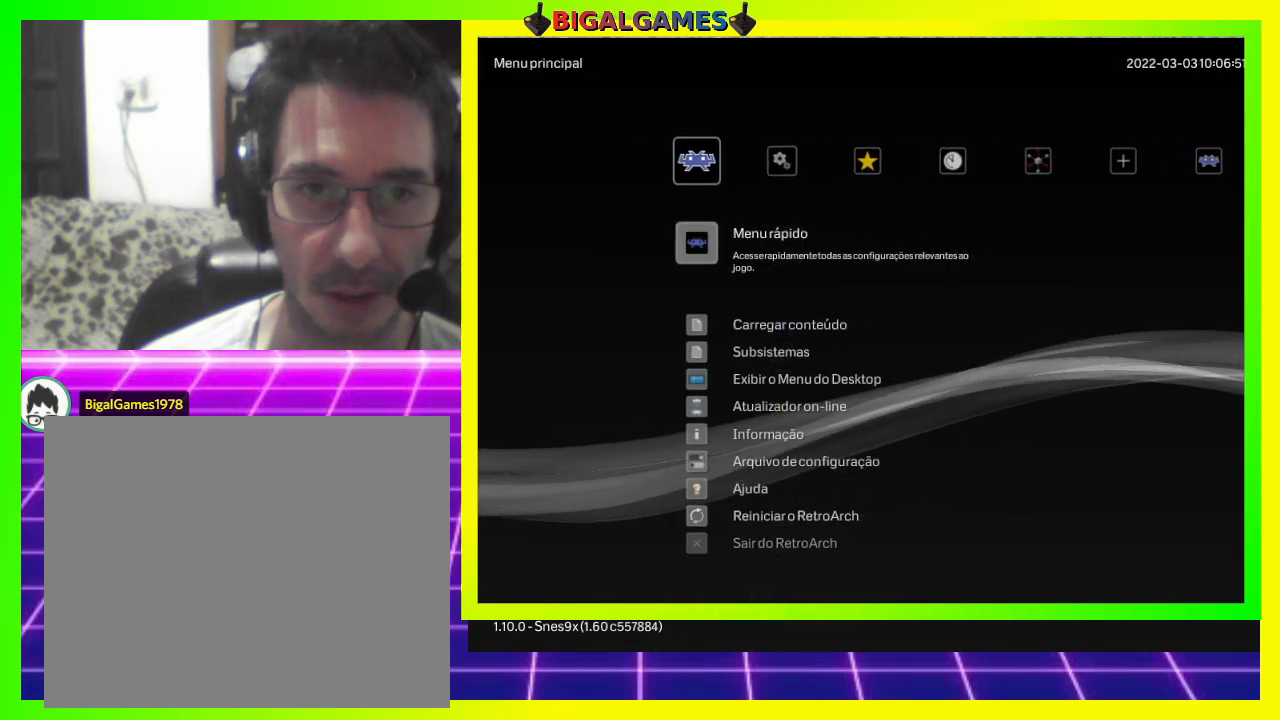
{"buttons": [], "right_stick": "center", "events": [[67, "DPAD_LEFT", "up"], [300, "DPAD_RIGHT", "down"], [467, "DPAD_RIGHT", "up"]]}
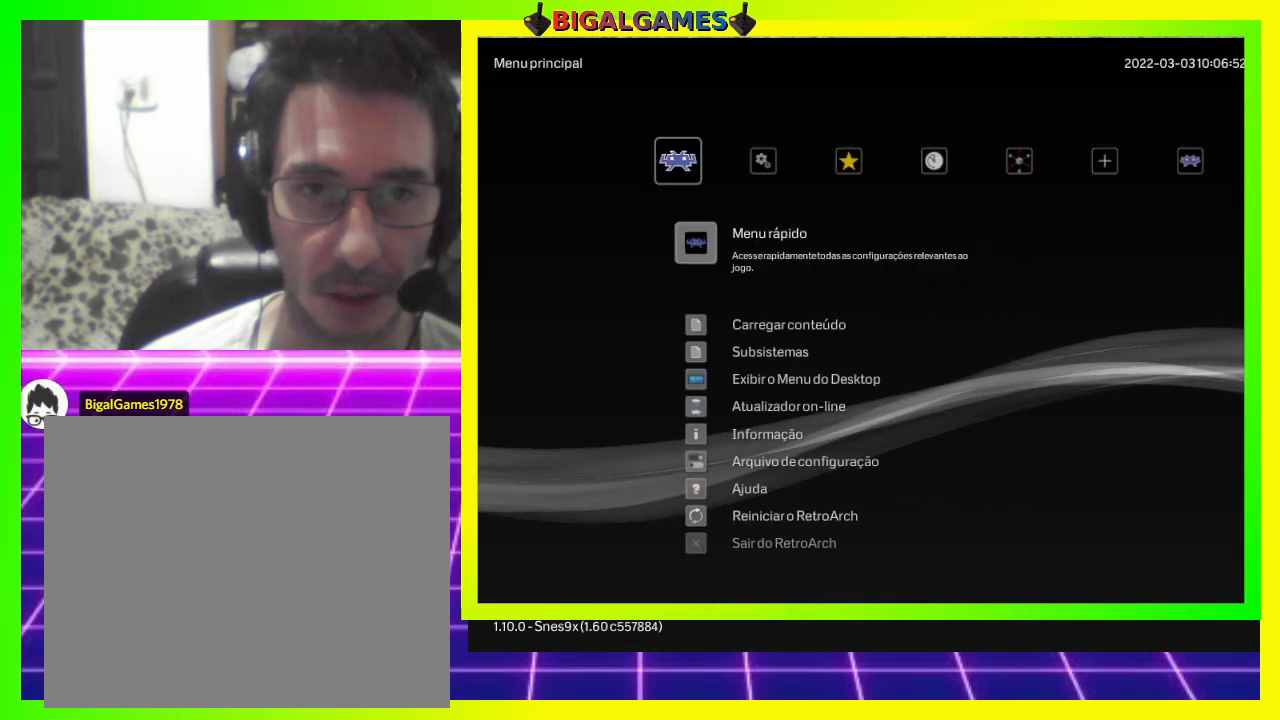
{"buttons": [], "right_stick": "center", "events": []}
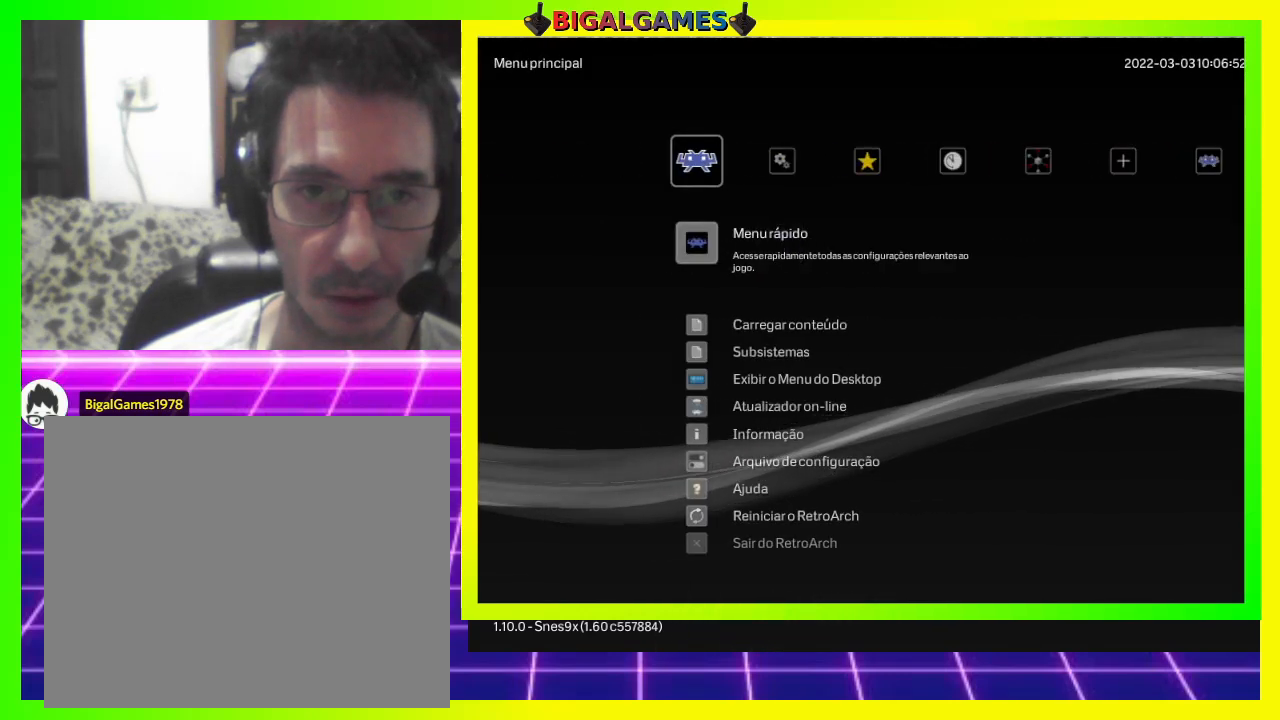
{"buttons": [], "right_stick": "center", "events": [[400, "DPAD_DOWN", "down"], [433, "DPAD_DOWN", "up"]]}
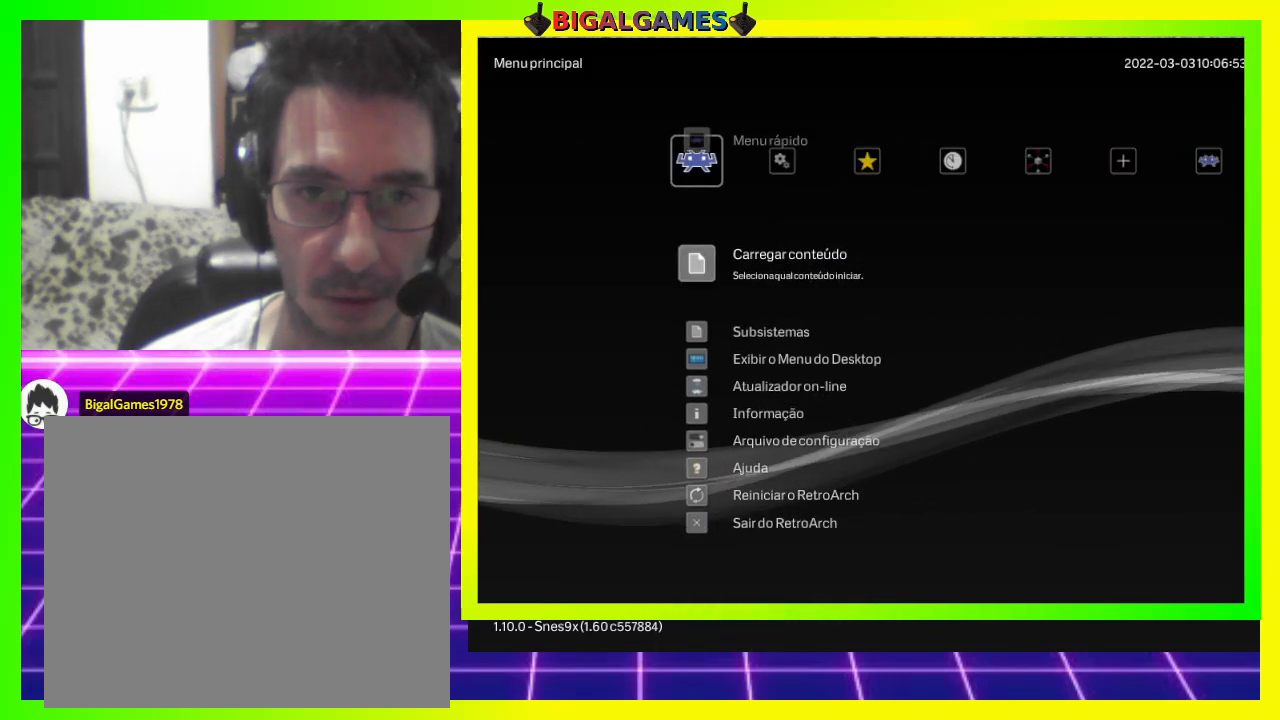
{"buttons": [], "right_stick": "center", "events": [[33, "DPAD_DOWN", "down"], [133, "DPAD_DOWN", "up"]]}
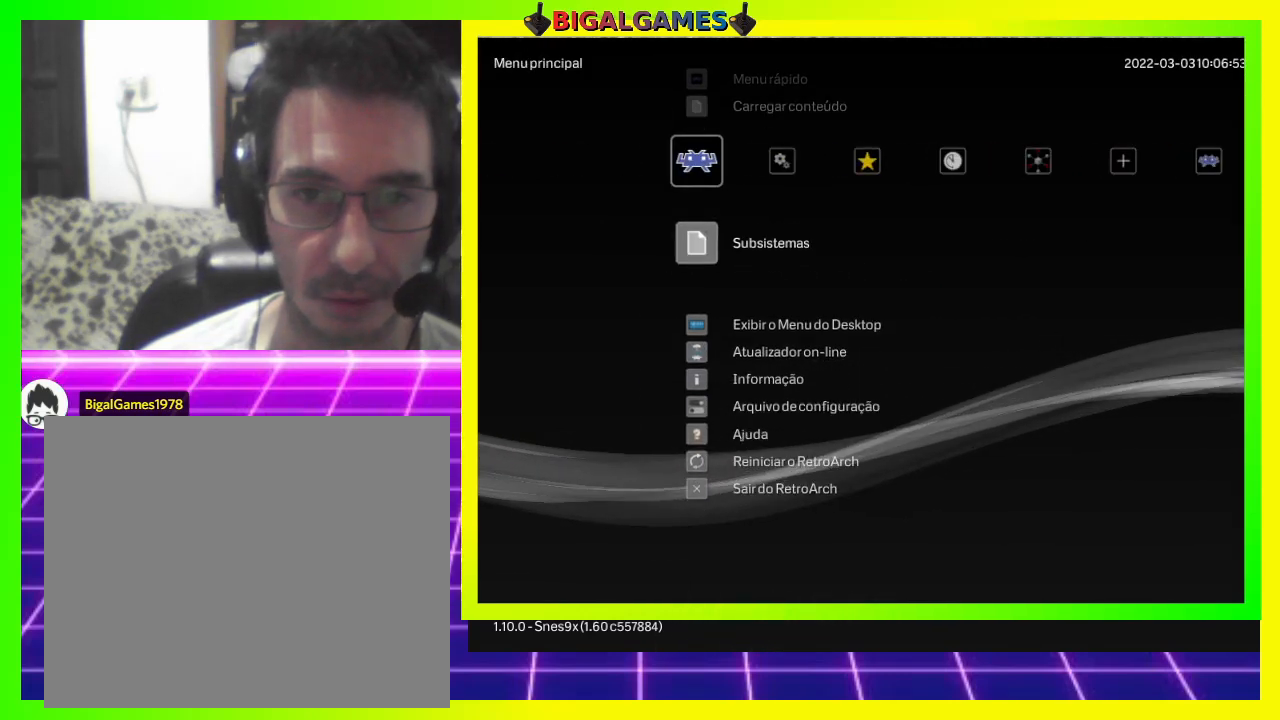
{"buttons": [], "right_stick": "center", "events": []}
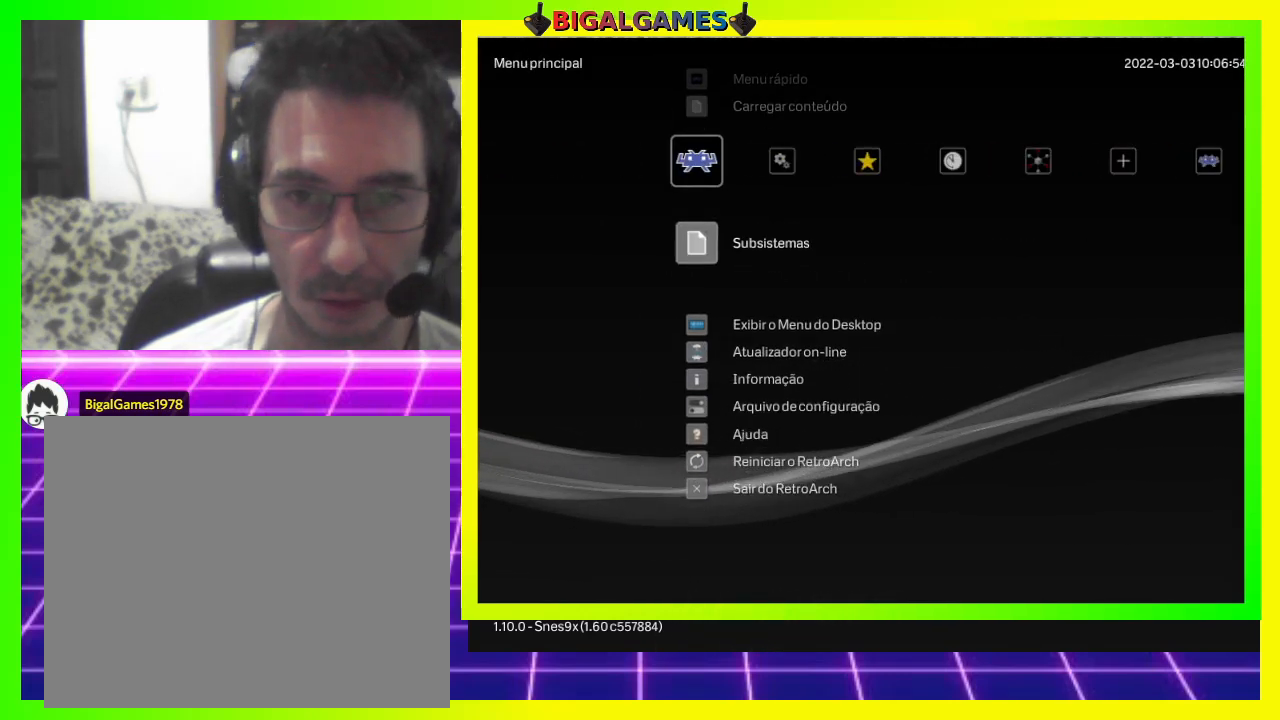
{"buttons": ["DPAD_DOWN"], "right_stick": "center", "events": [[467, "DPAD_DOWN", "down"]]}
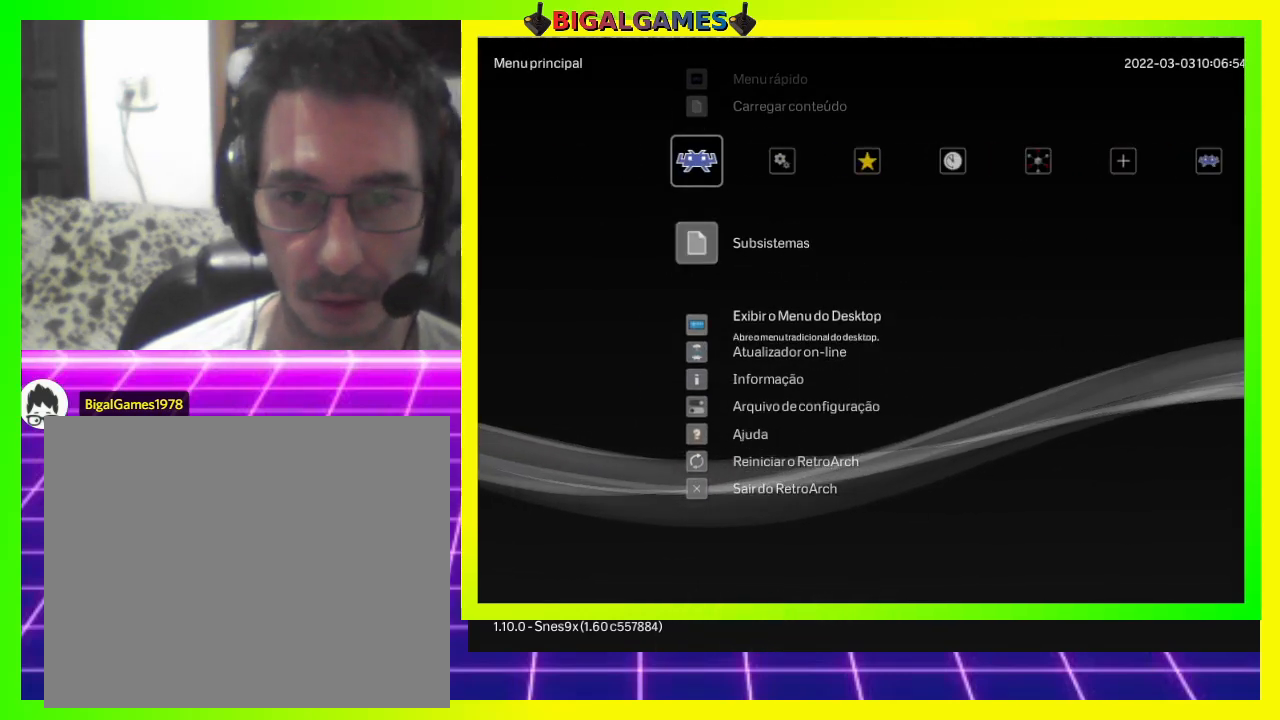
{"buttons": [], "right_stick": "center", "events": [[100, "DPAD_DOWN", "up"]]}
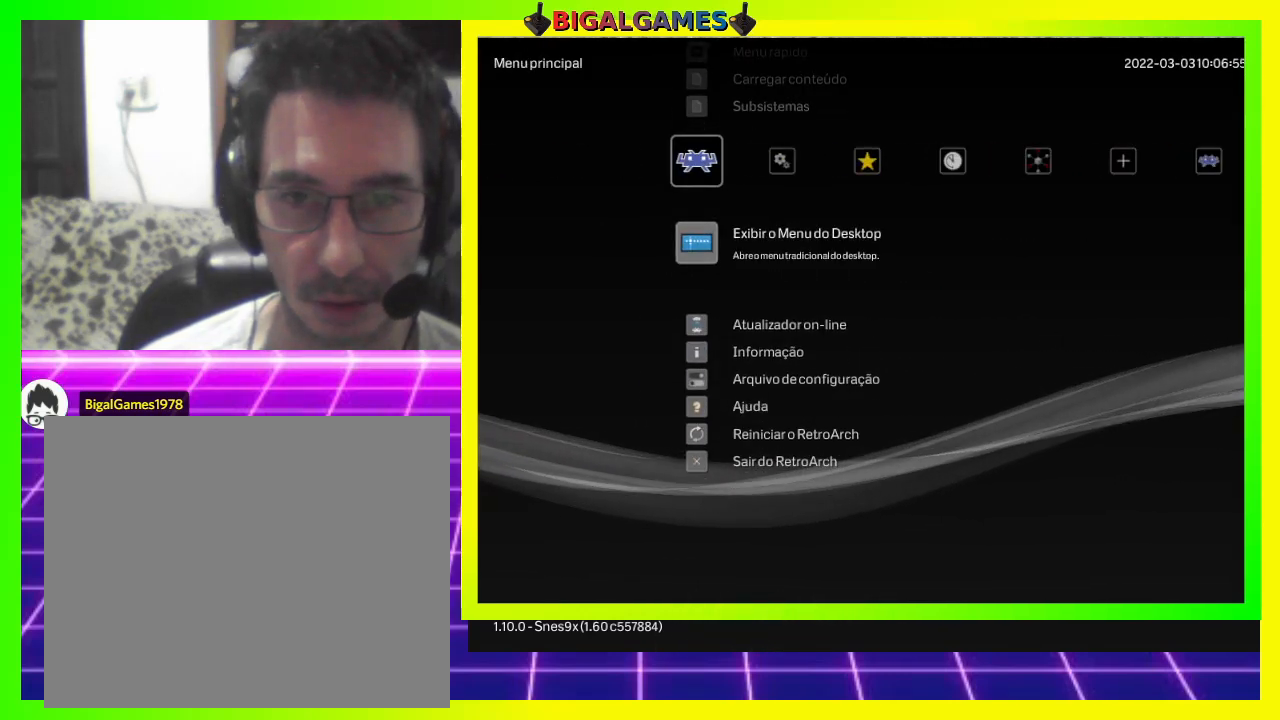
{"buttons": ["DPAD_RIGHT"], "right_stick": "center", "events": [[233, "DPAD_UP", "down"], [333, "DPAD_UP", "up"], [467, "DPAD_RIGHT", "down"]]}
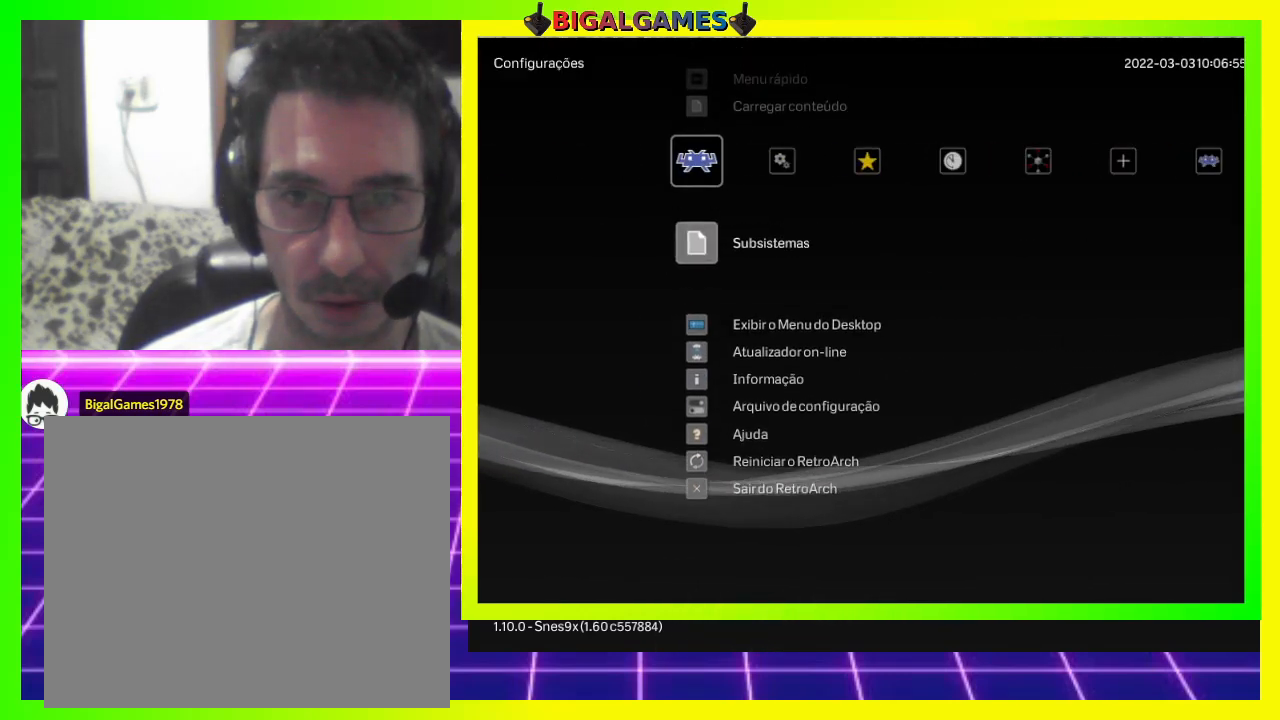
{"buttons": [], "right_stick": "center", "events": [[100, "DPAD_RIGHT", "up"]]}
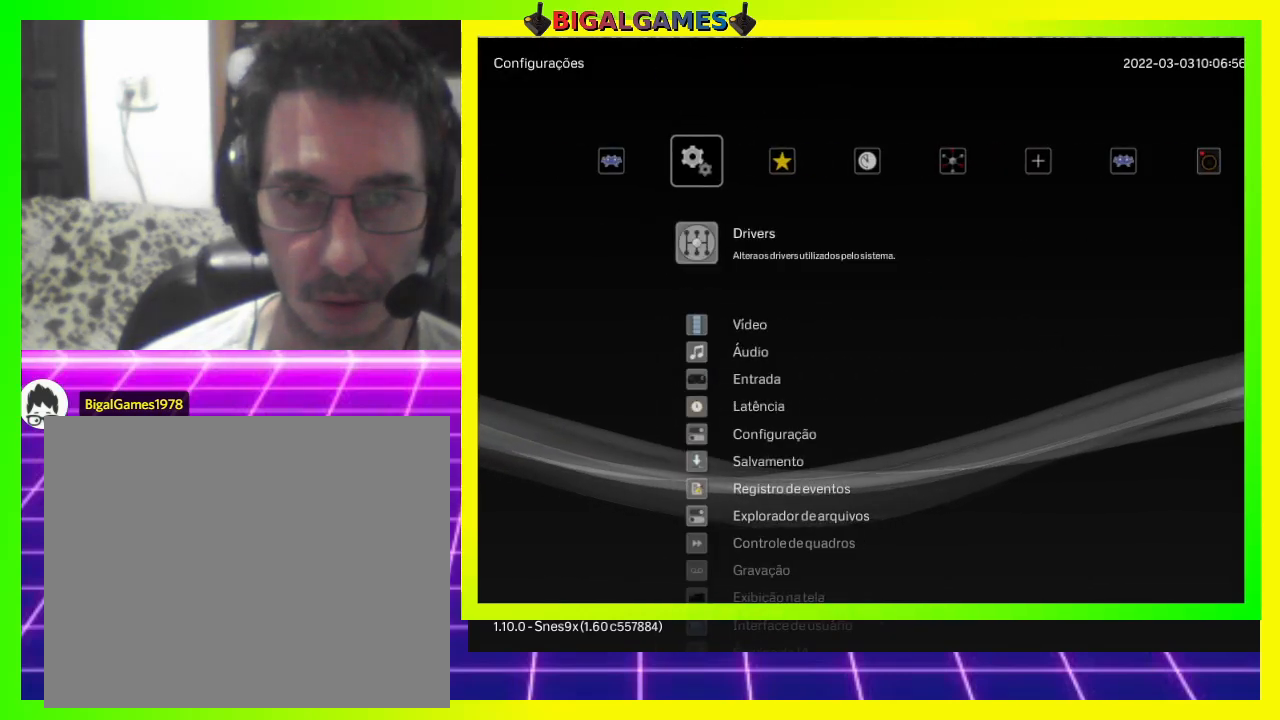
{"buttons": [], "right_stick": "center", "events": [[67, "DPAD_DOWN", "down"], [167, "DPAD_DOWN", "up"]]}
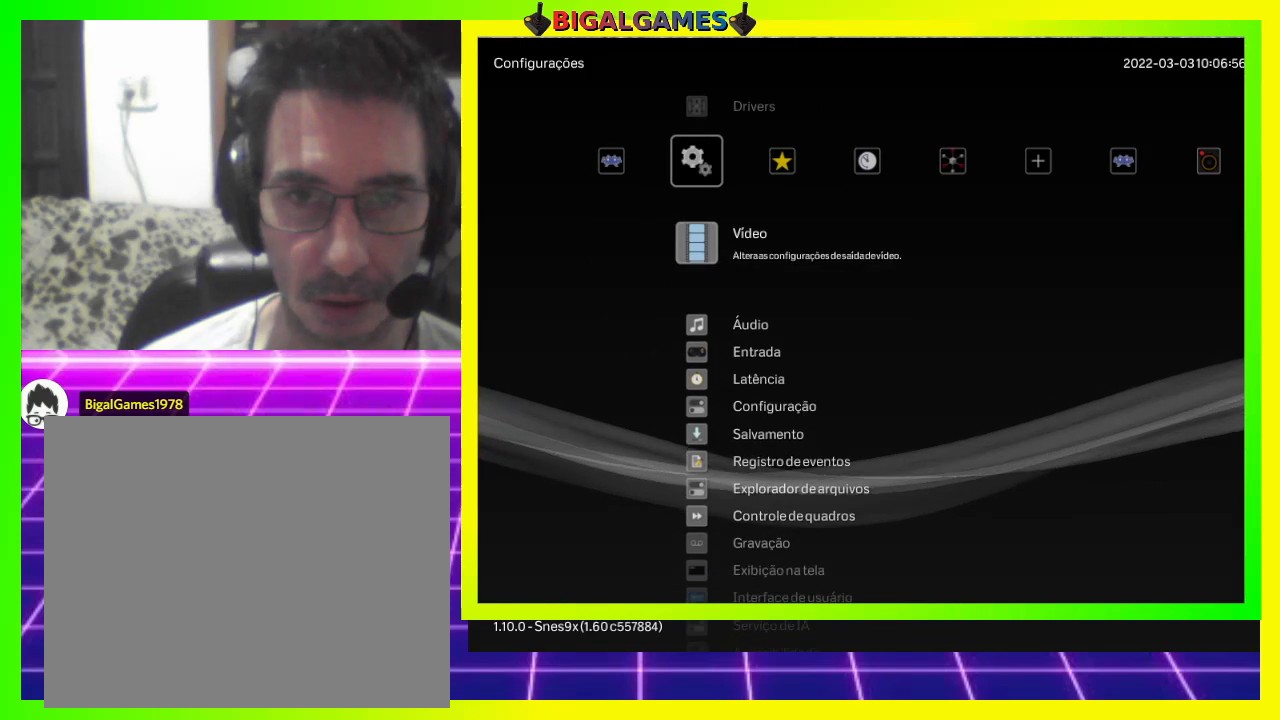
{"buttons": ["CROSS"], "right_stick": "center", "events": [[500, "CROSS", "down"]]}
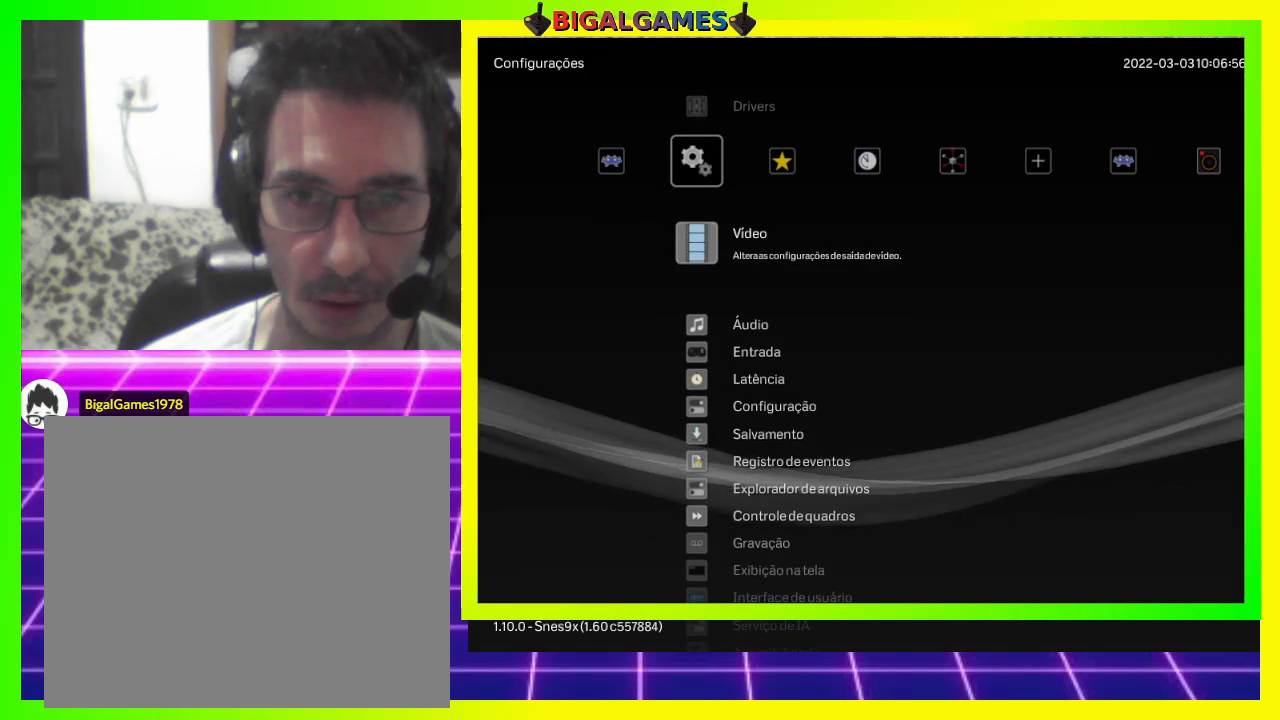
{"buttons": [], "right_stick": "center", "events": [[133, "CROSS", "up"]]}
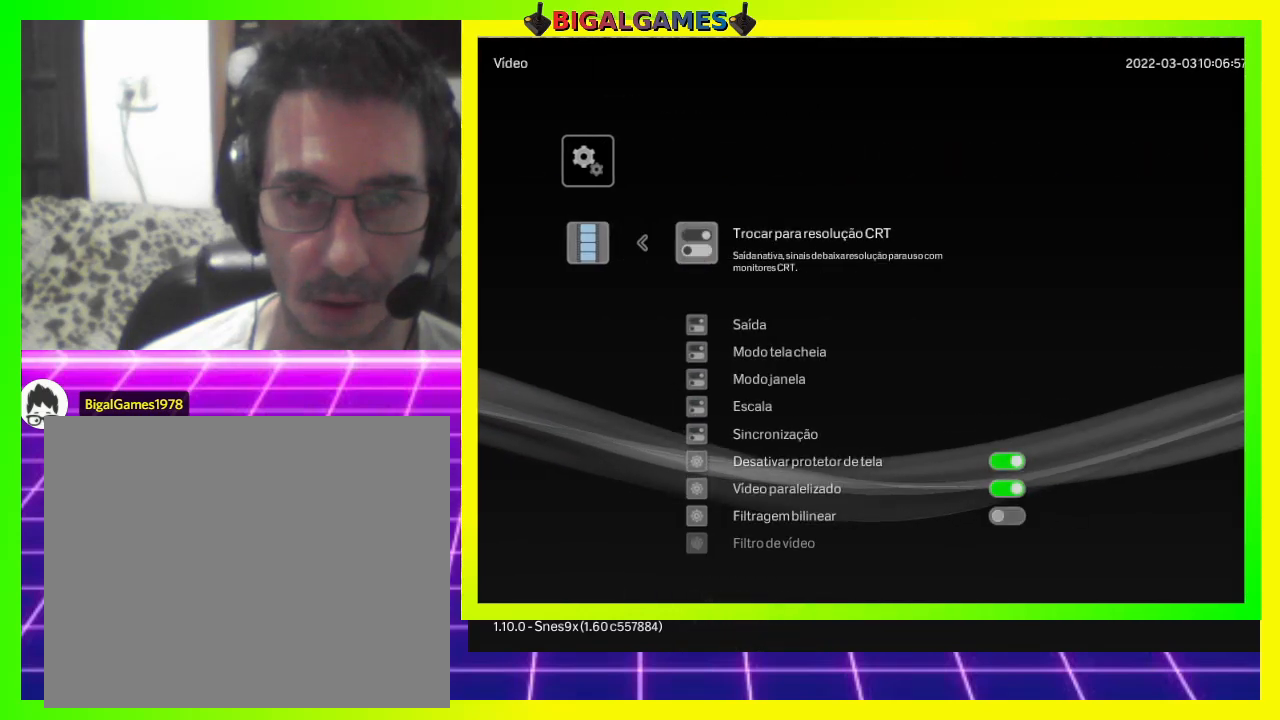
{"buttons": [], "right_stick": "center", "events": [[333, "DPAD_DOWN", "down"], [433, "DPAD_DOWN", "up"]]}
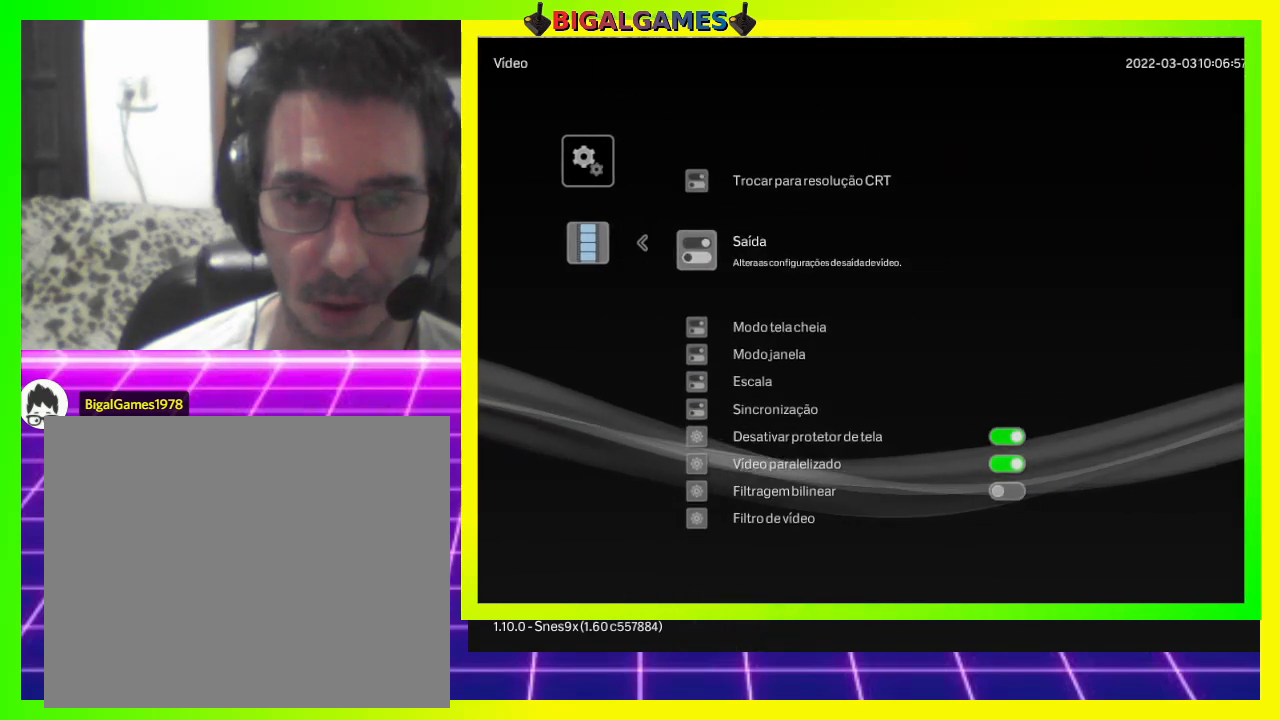
{"buttons": [], "right_stick": "center", "events": [[67, "DPAD_DOWN", "down"], [200, "DPAD_DOWN", "up"]]}